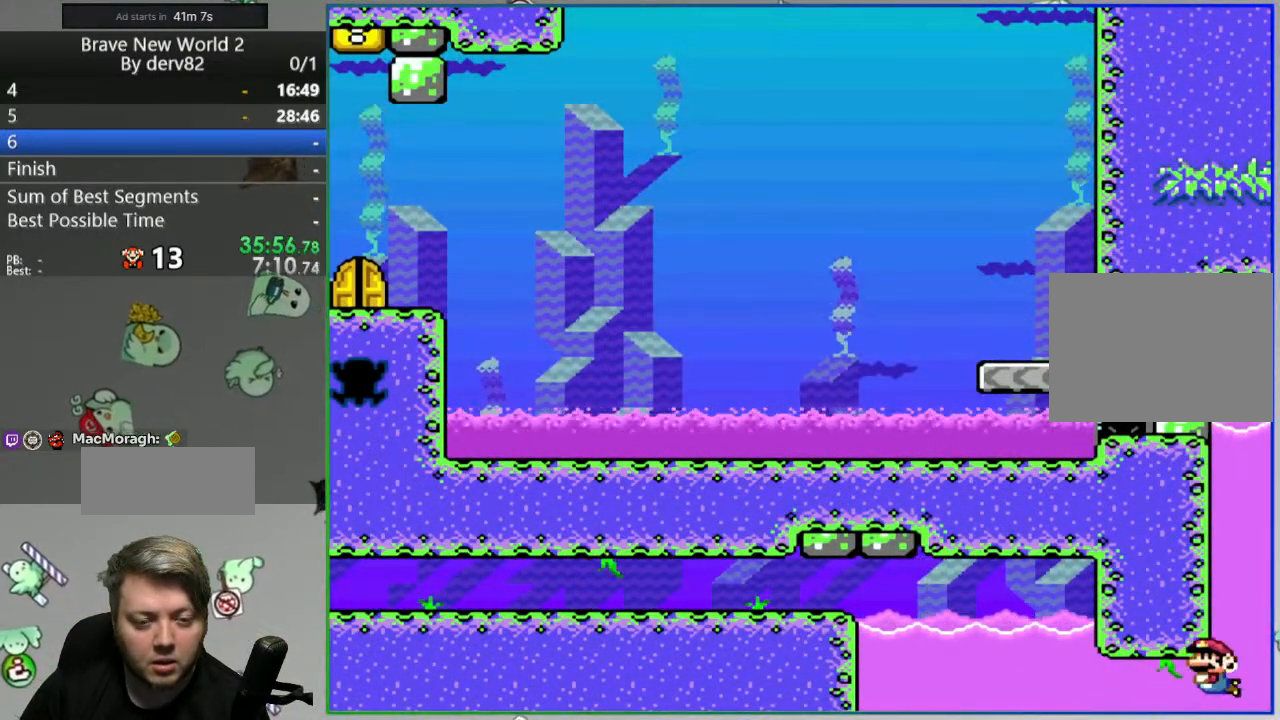
Gameplay with a controller (Nintendo layout); each line is a JSON object with the inputs held at the frame after it. "events" lists button and stick changes between this image and that frame as [ms after this image, input, new state], when the widget could be followed in between. Not read: L3 R3.
{"buttons": ["B", "Y", "DPAD_UP", "DPAD_LEFT"], "events": [[150, "Y", "down"]]}
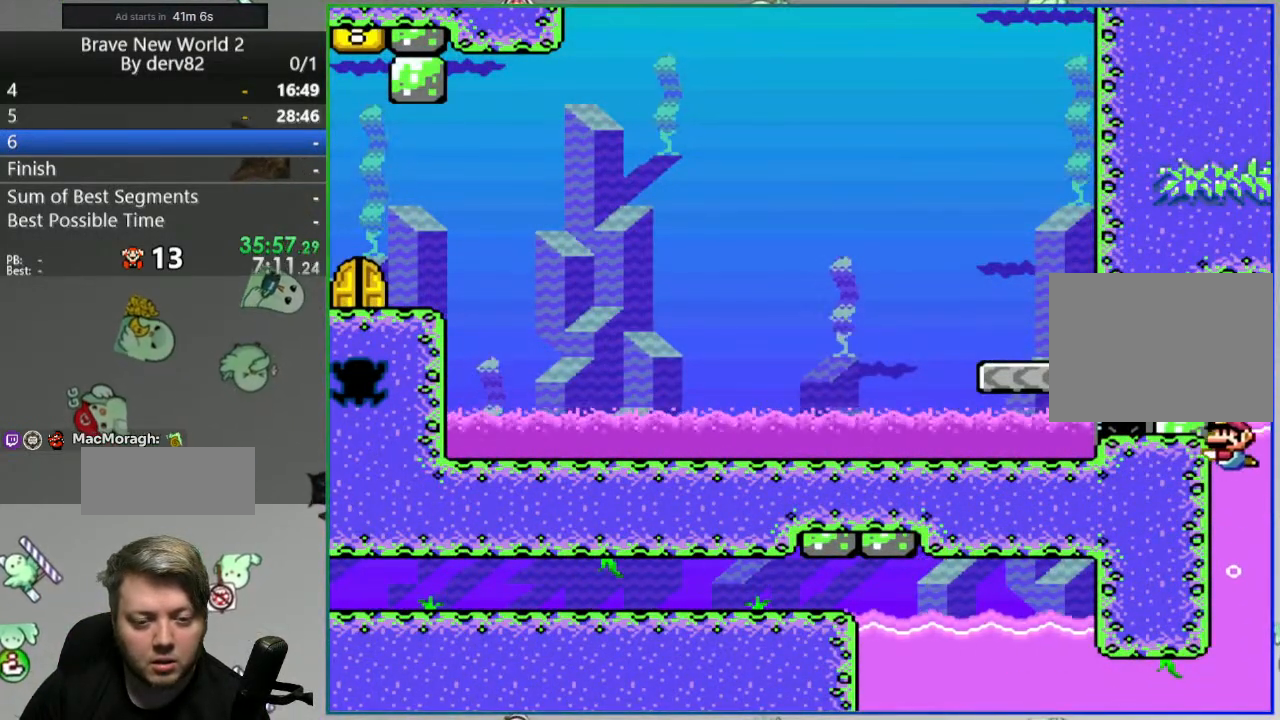
{"buttons": ["Y", "DPAD_LEFT"], "events": [[183, "DPAD_UP", "up"], [200, "B", "up"]]}
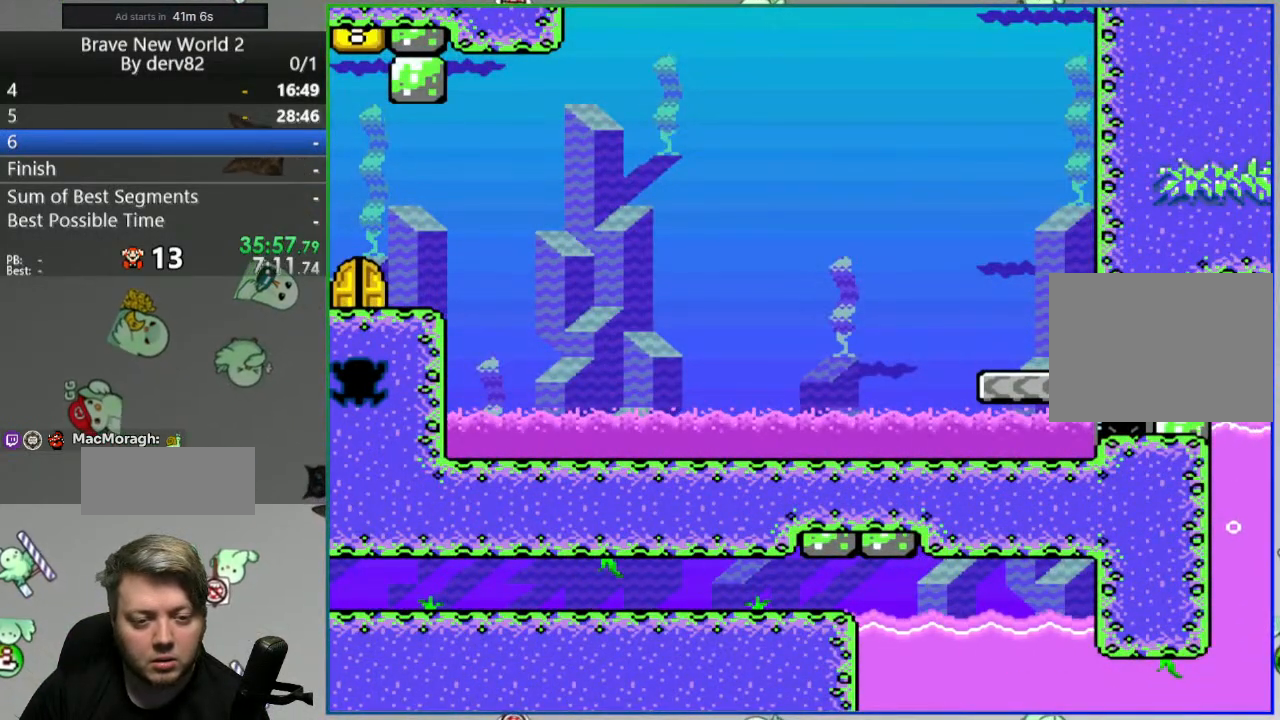
{"buttons": ["B", "Y", "DPAD_LEFT"], "events": [[117, "B", "down"]]}
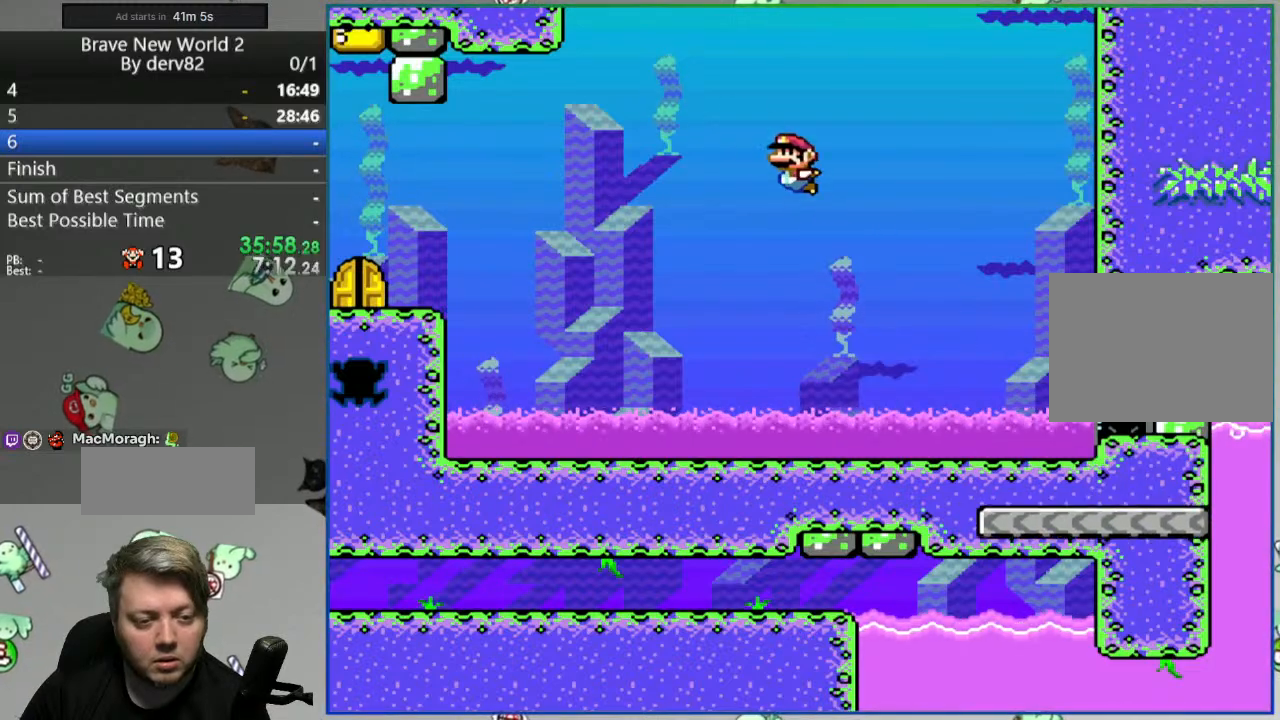
{"buttons": ["B", "Y", "DPAD_LEFT"], "events": []}
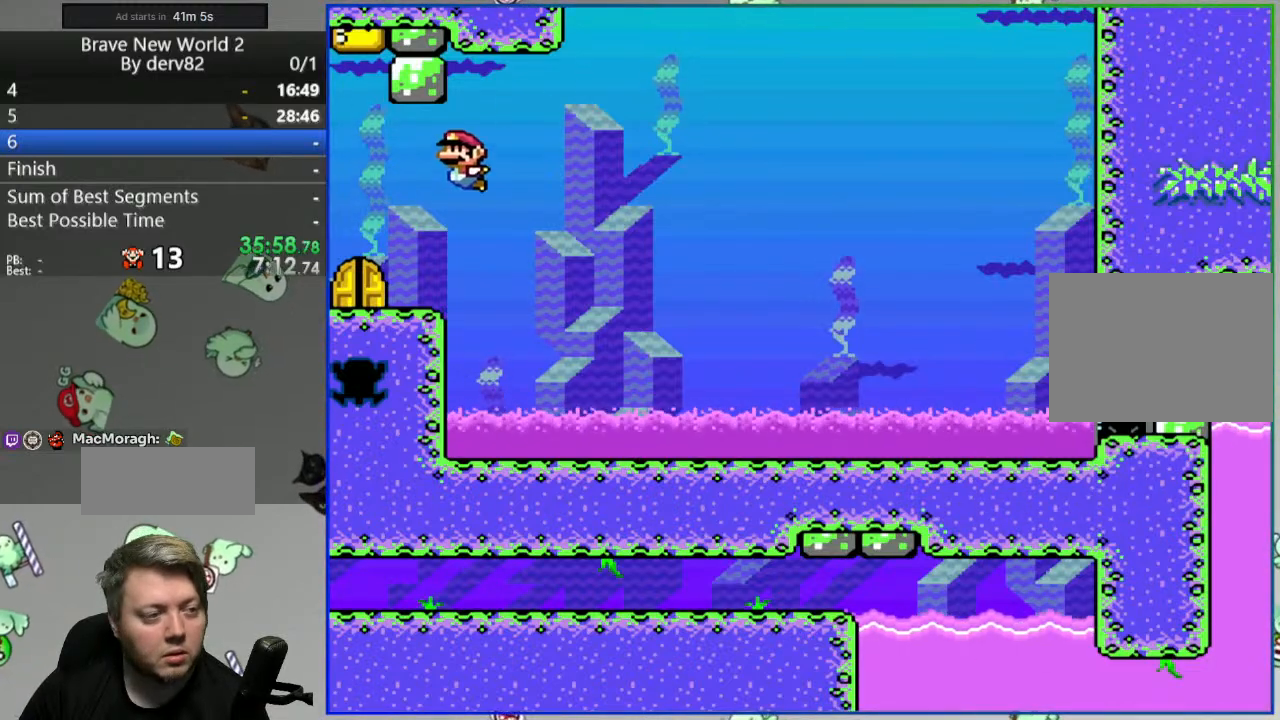
{"buttons": [], "events": [[50, "B", "up"], [50, "DPAD_LEFT", "up"], [50, "Y", "up"]]}
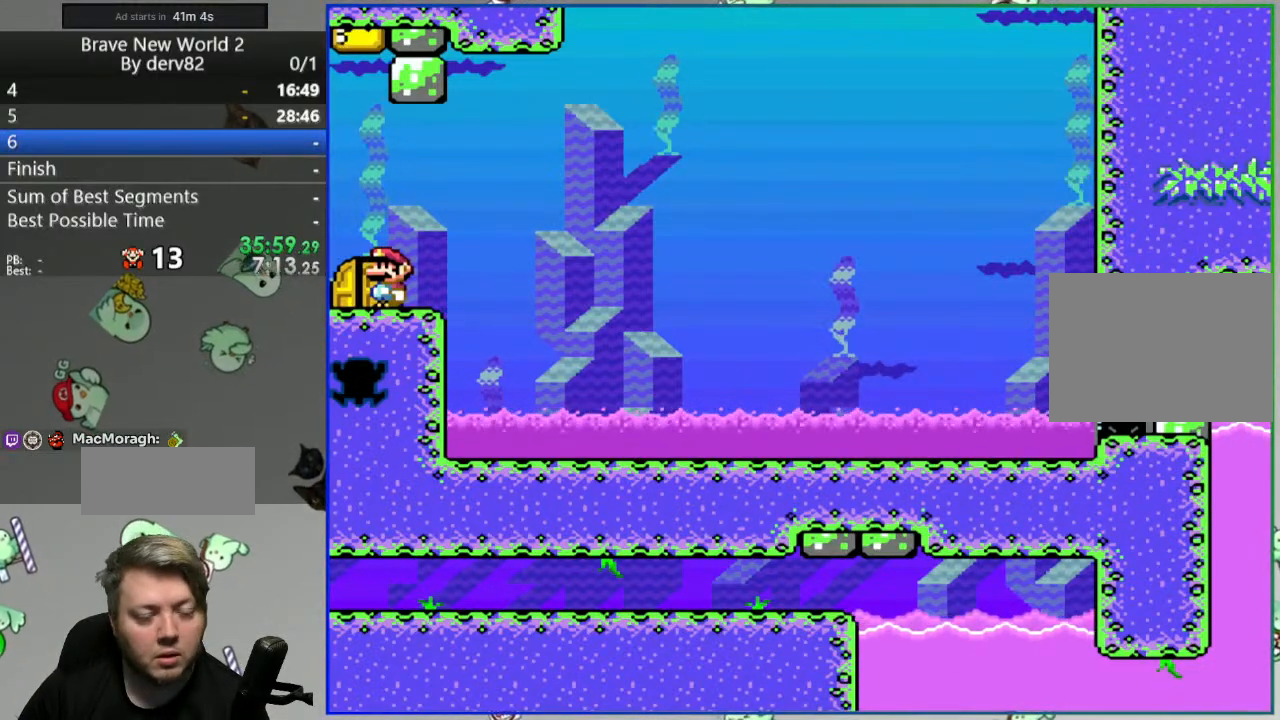
{"buttons": ["DPAD_UP"], "events": [[500, "DPAD_UP", "down"]]}
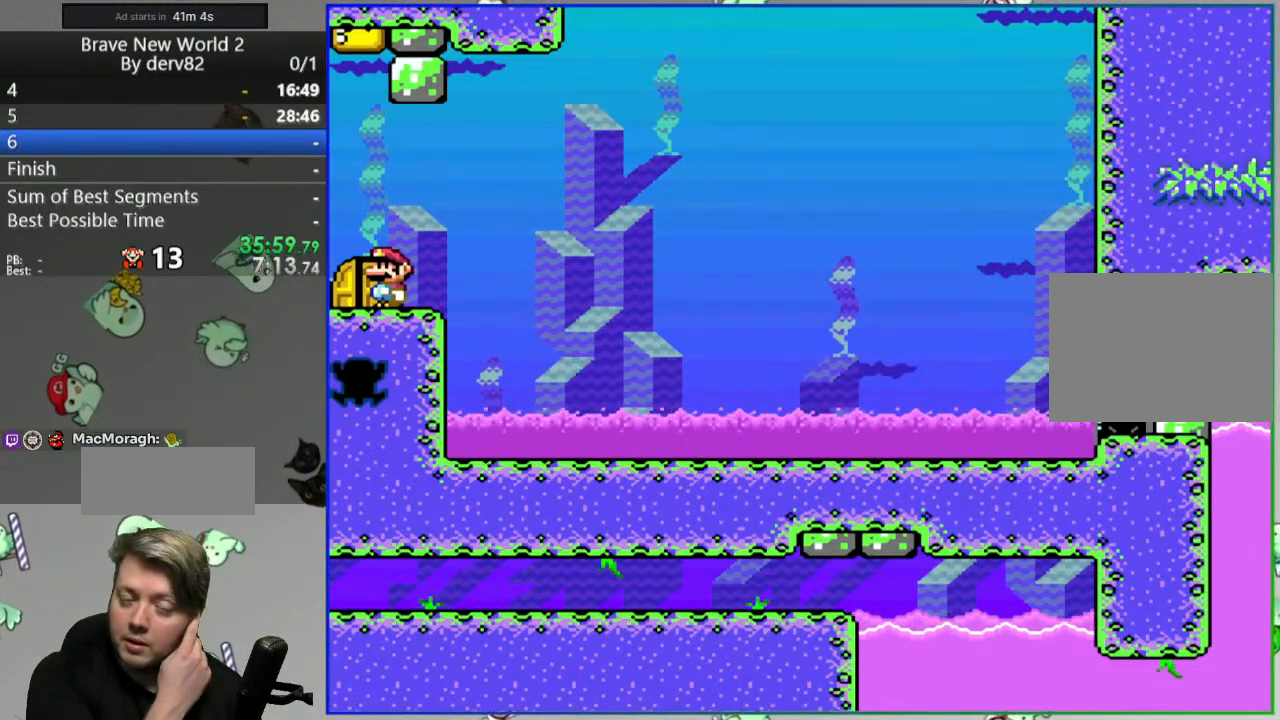
{"buttons": [], "events": [[183, "DPAD_UP", "up"]]}
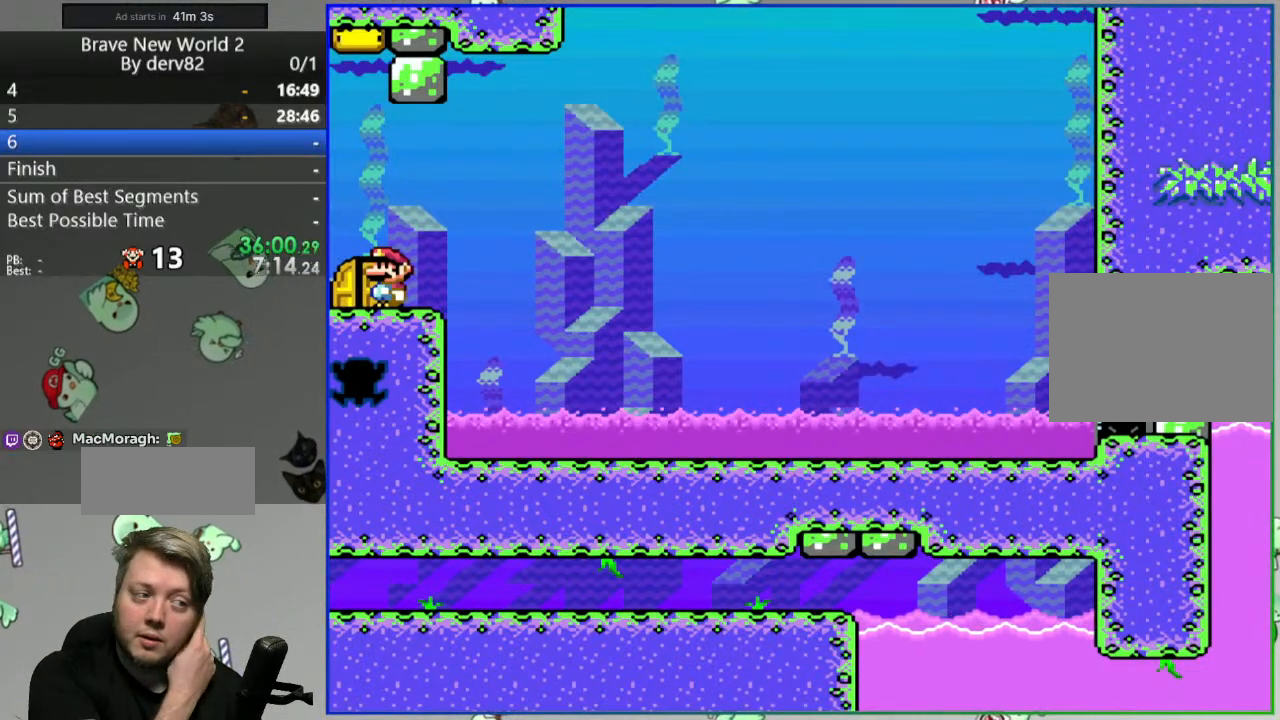
{"buttons": ["Y", "DPAD_RIGHT"], "events": [[333, "DPAD_RIGHT", "down"], [417, "Y", "down"]]}